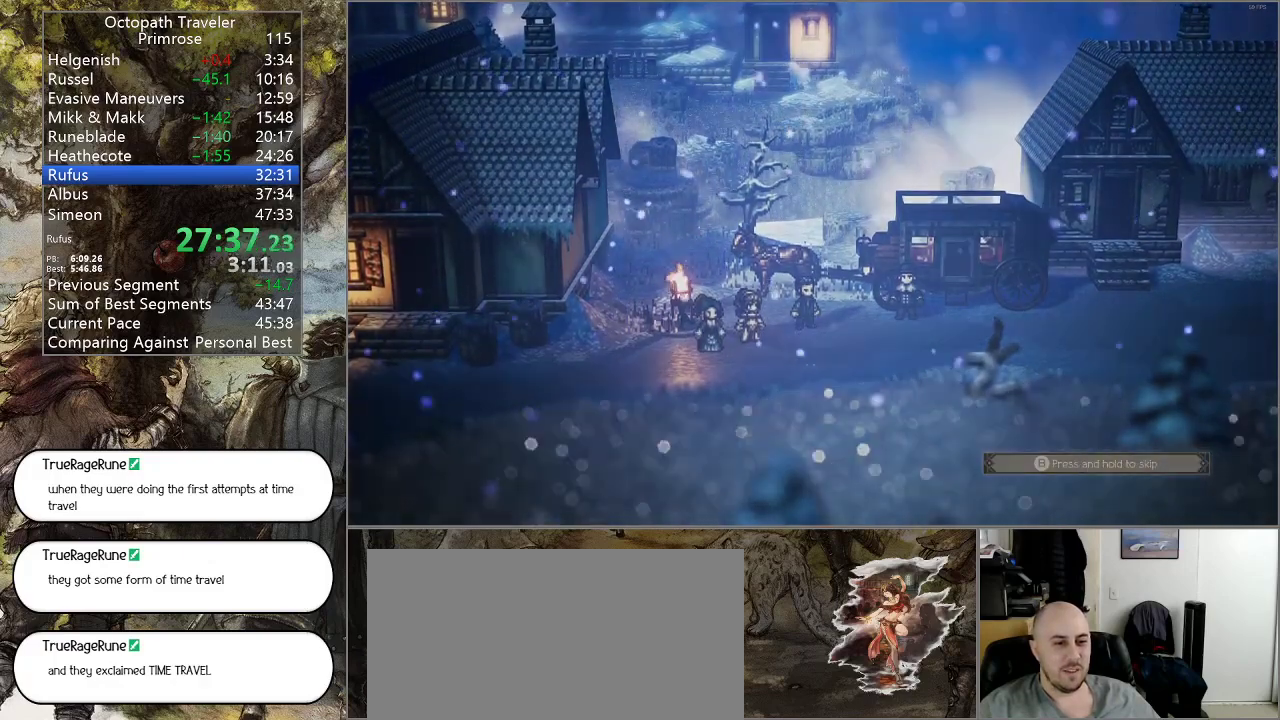
Gameplay with a controller (PlayStation layout); each line is a JSON object with the inputs held at the frame after it. "events" lists button and stick changes between this image and that frame as [ms after this image, input, new state], when the widget could be followed in between. Not read: L1 L2 L3 R2 R3.
{"buttons": ["CIRCLE"], "left_stick": "center", "right_stick": "center", "events": []}
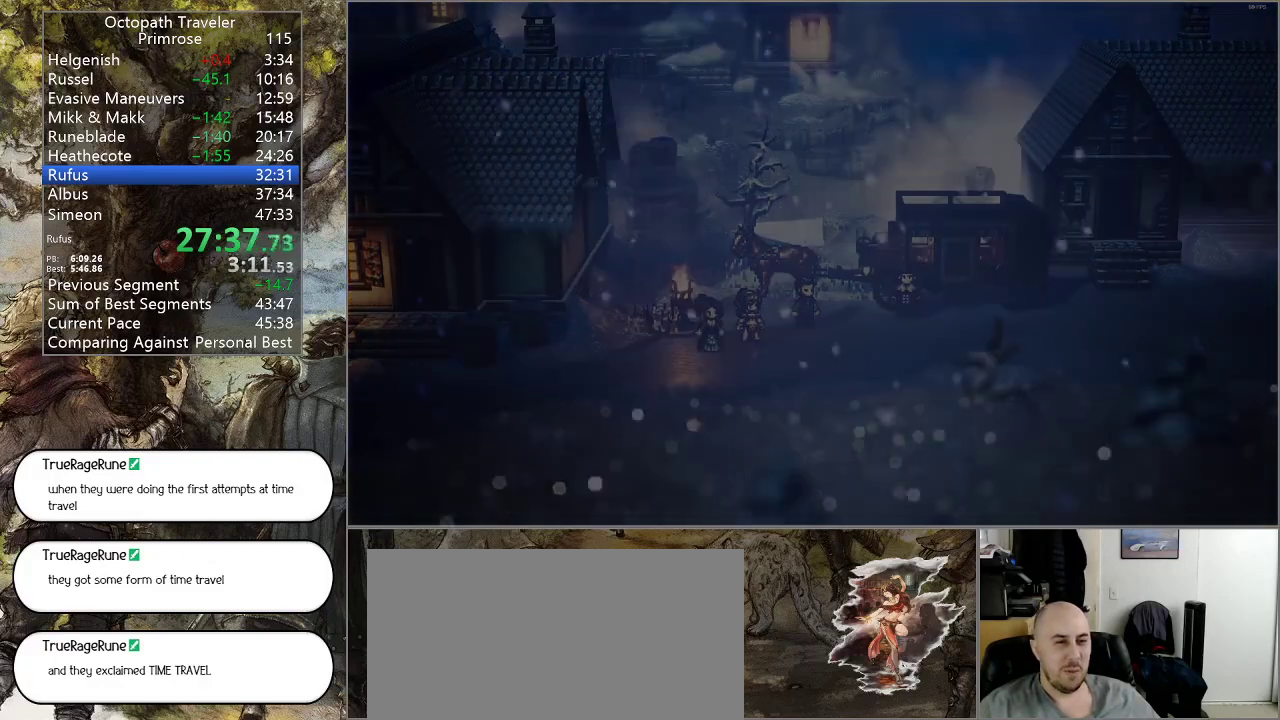
{"buttons": ["CIRCLE"], "left_stick": "center", "right_stick": "center", "events": []}
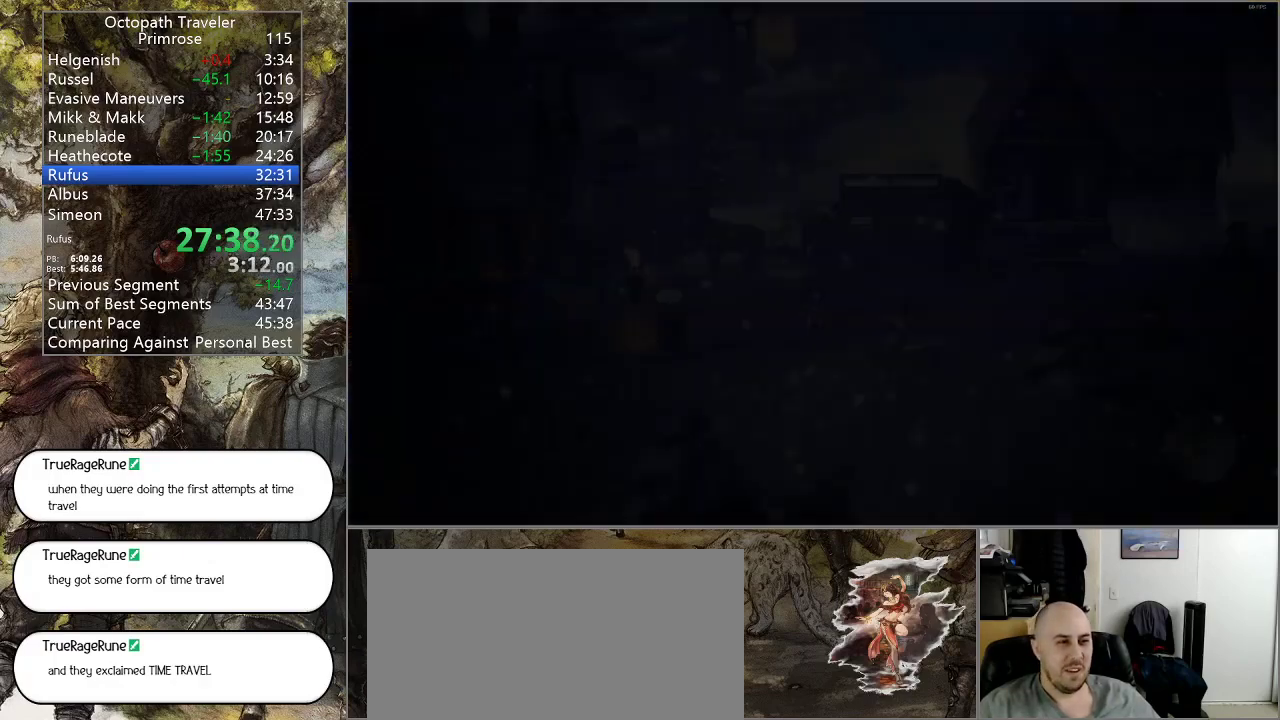
{"buttons": ["CIRCLE"], "left_stick": "center", "right_stick": "center", "events": []}
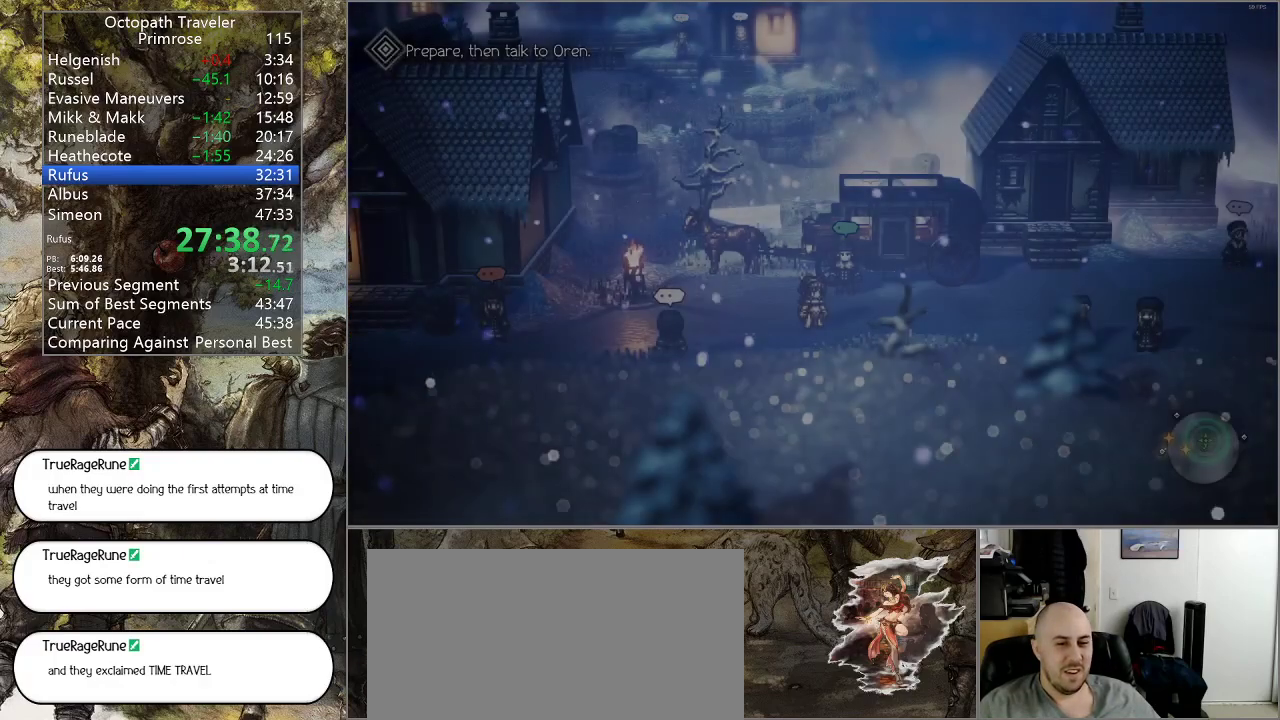
{"buttons": ["CIRCLE"], "left_stick": "up", "right_stick": "center", "events": [[167, "left_stick", "up"]]}
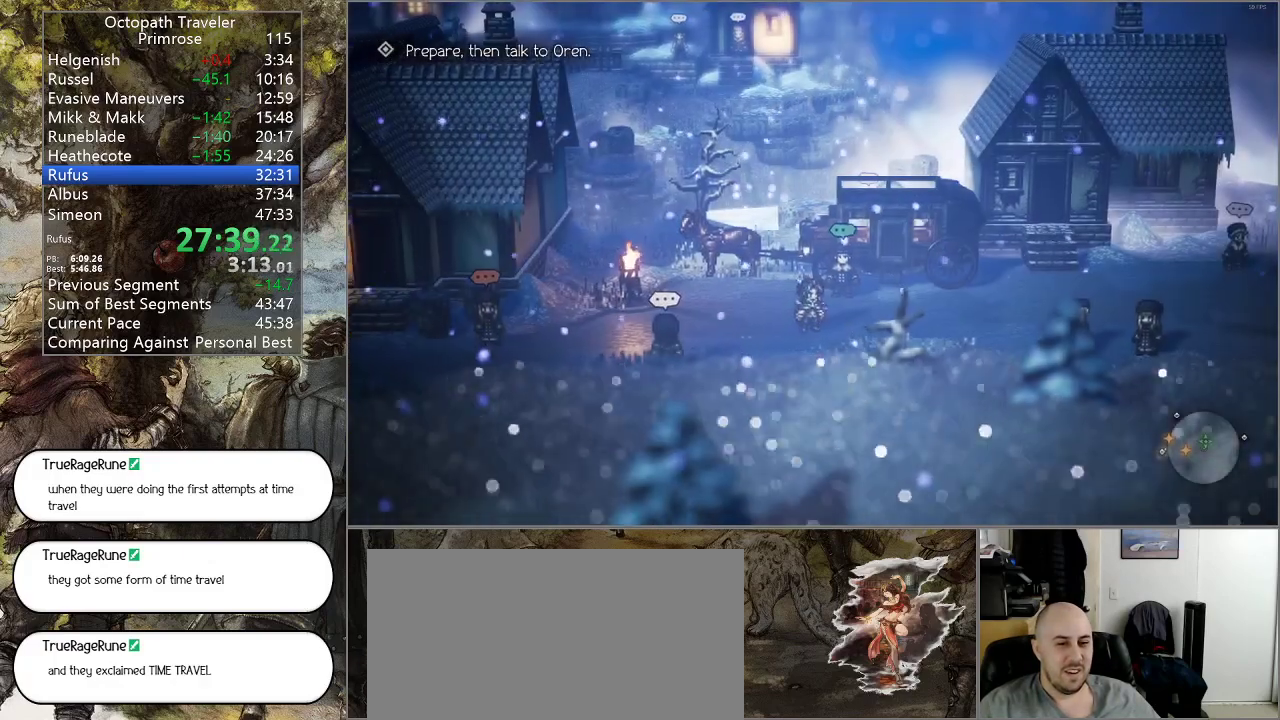
{"buttons": ["CIRCLE"], "left_stick": "center", "right_stick": "center", "events": [[300, "CROSS", "down"], [367, "left_stick", "center"], [400, "CROSS", "up"]]}
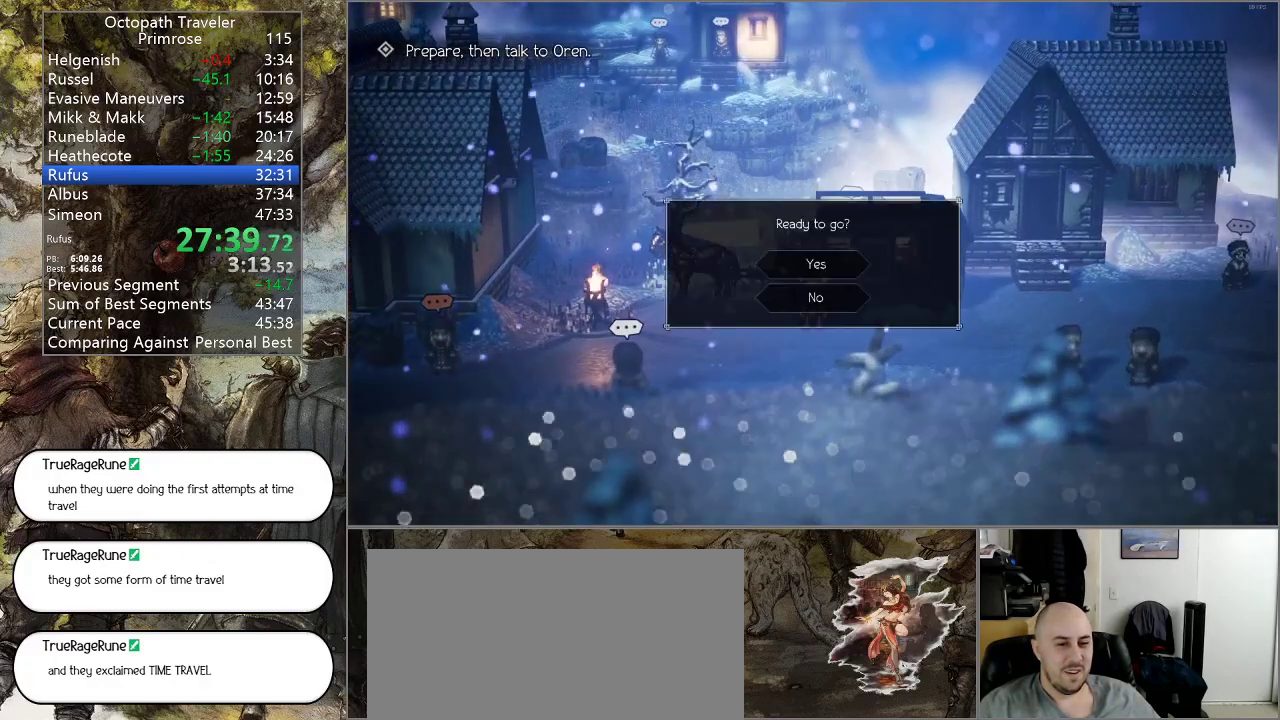
{"buttons": ["CIRCLE"], "left_stick": "center", "right_stick": "center", "events": [[167, "DPAD_UP", "down"], [267, "CROSS", "down"], [267, "DPAD_UP", "up"], [367, "CROSS", "up"]]}
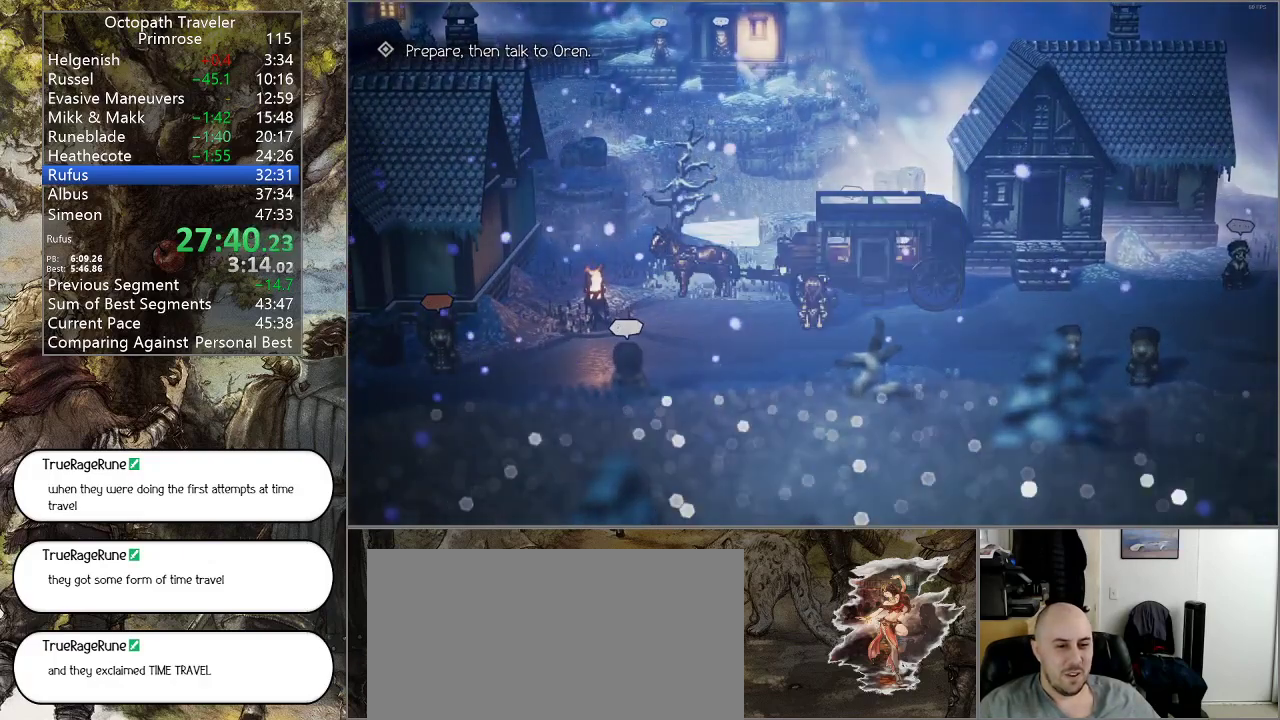
{"buttons": ["CIRCLE"], "left_stick": "center", "right_stick": "center", "events": []}
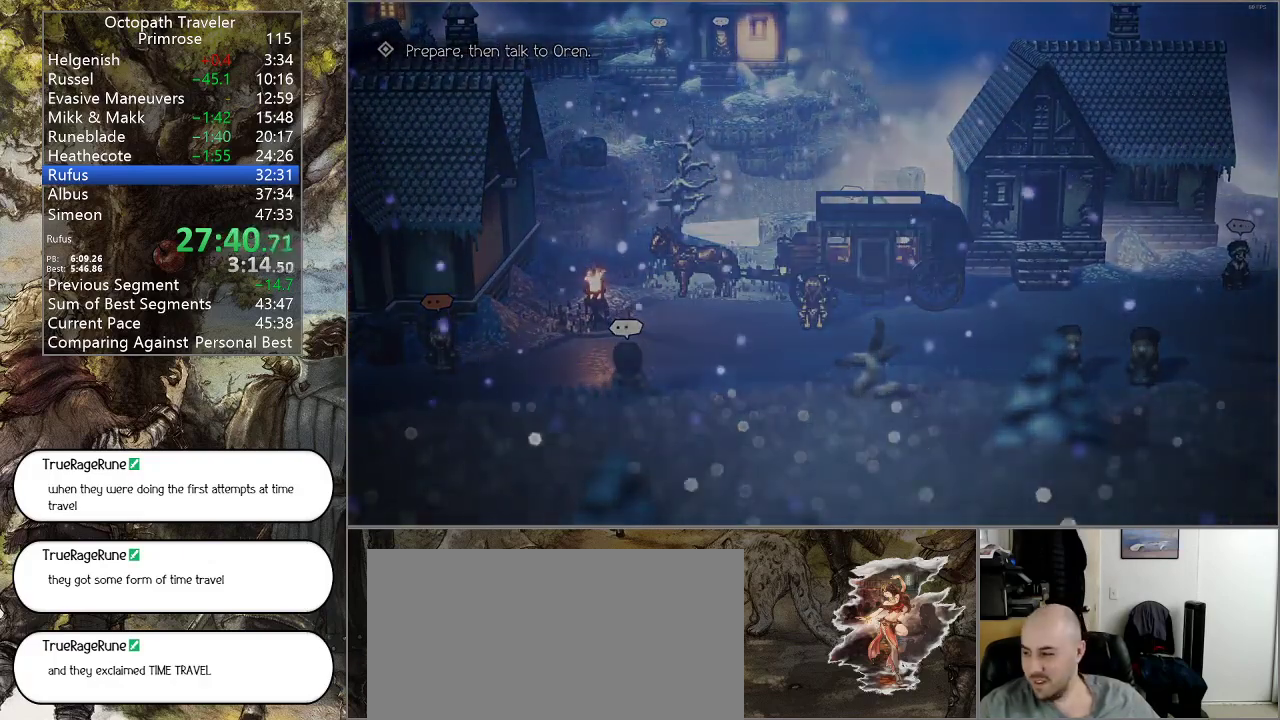
{"buttons": ["CIRCLE"], "left_stick": "center", "right_stick": "center", "events": []}
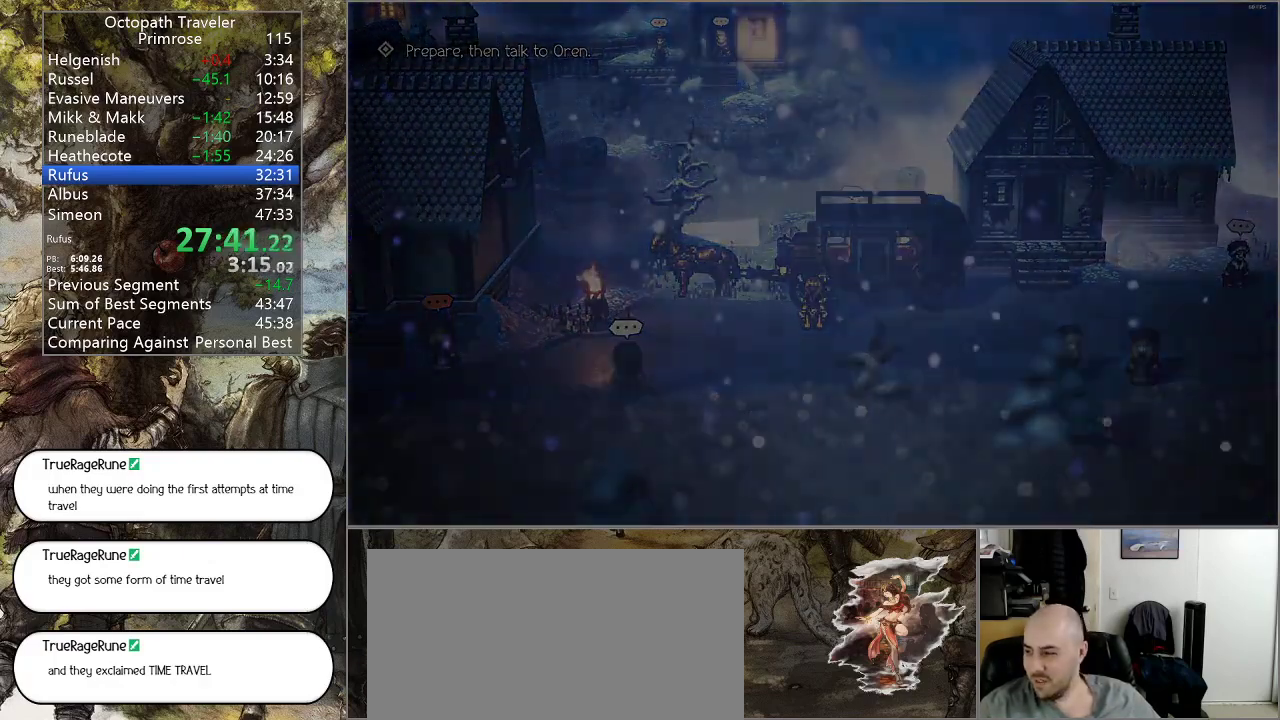
{"buttons": ["CIRCLE"], "left_stick": "center", "right_stick": "center", "events": []}
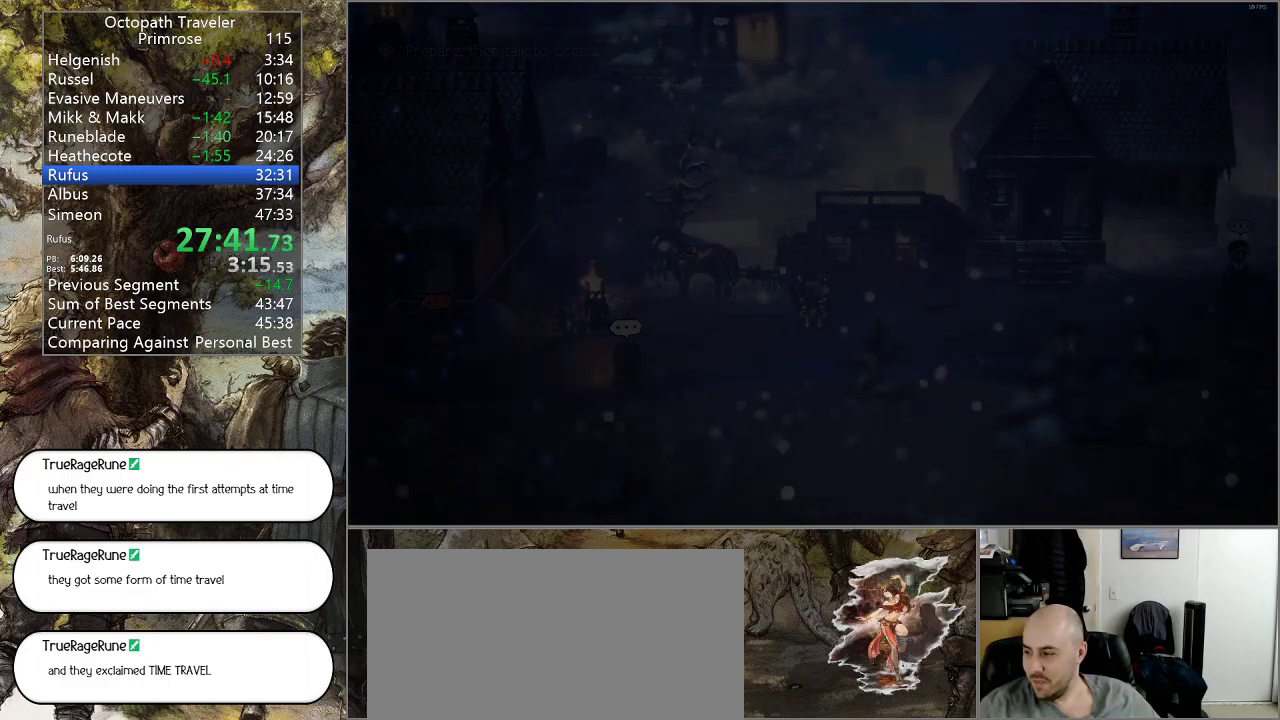
{"buttons": ["CIRCLE"], "left_stick": "center", "right_stick": "center", "events": []}
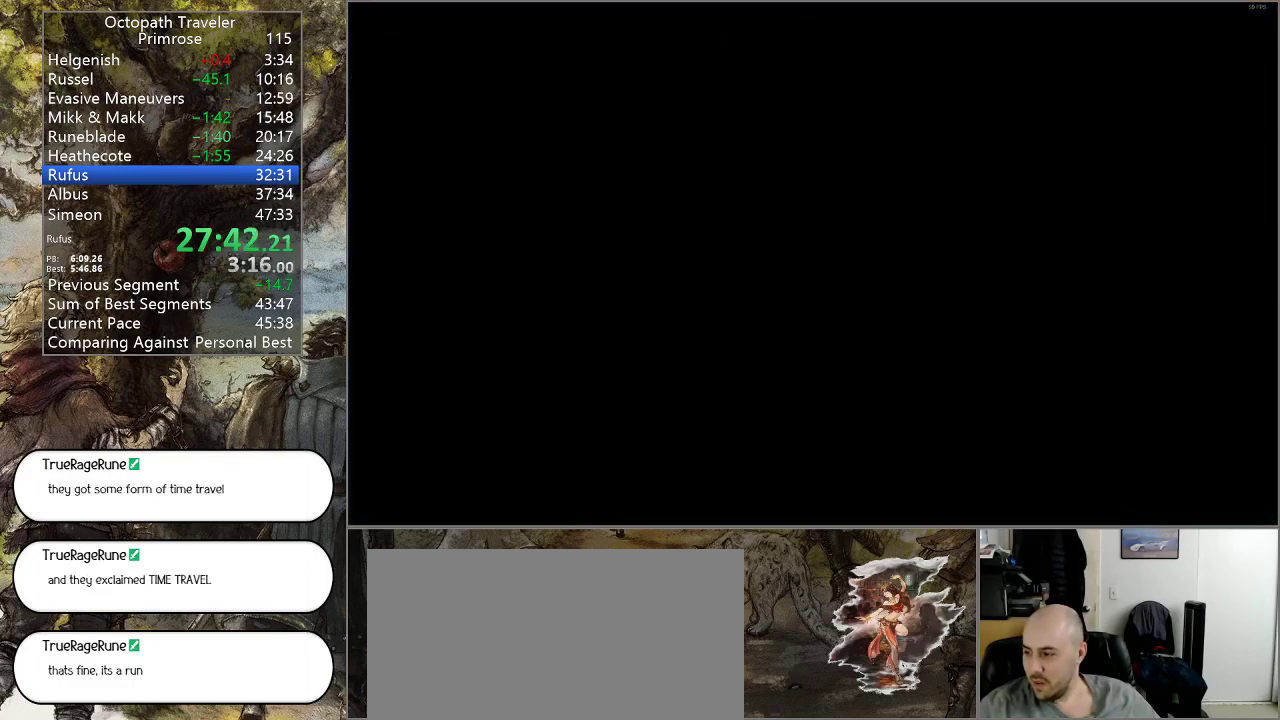
{"buttons": ["CIRCLE"], "left_stick": "center", "right_stick": "center", "events": []}
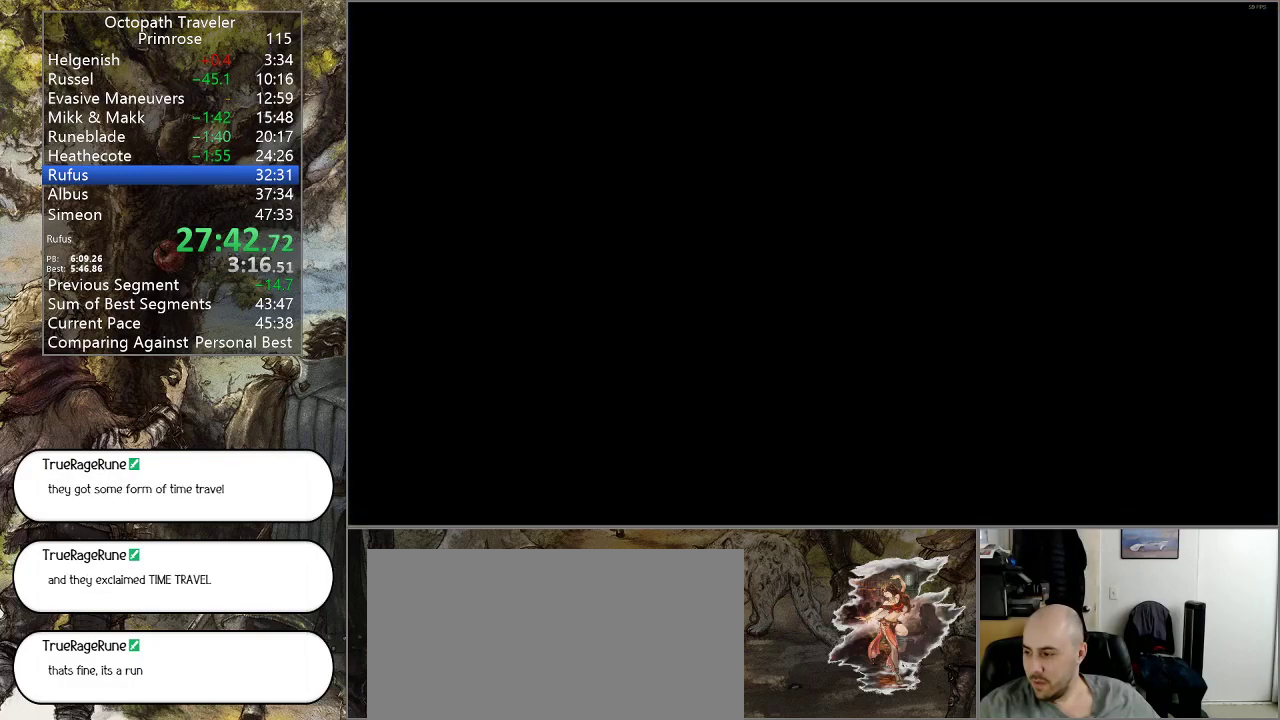
{"buttons": ["CIRCLE"], "left_stick": "center", "right_stick": "center", "events": []}
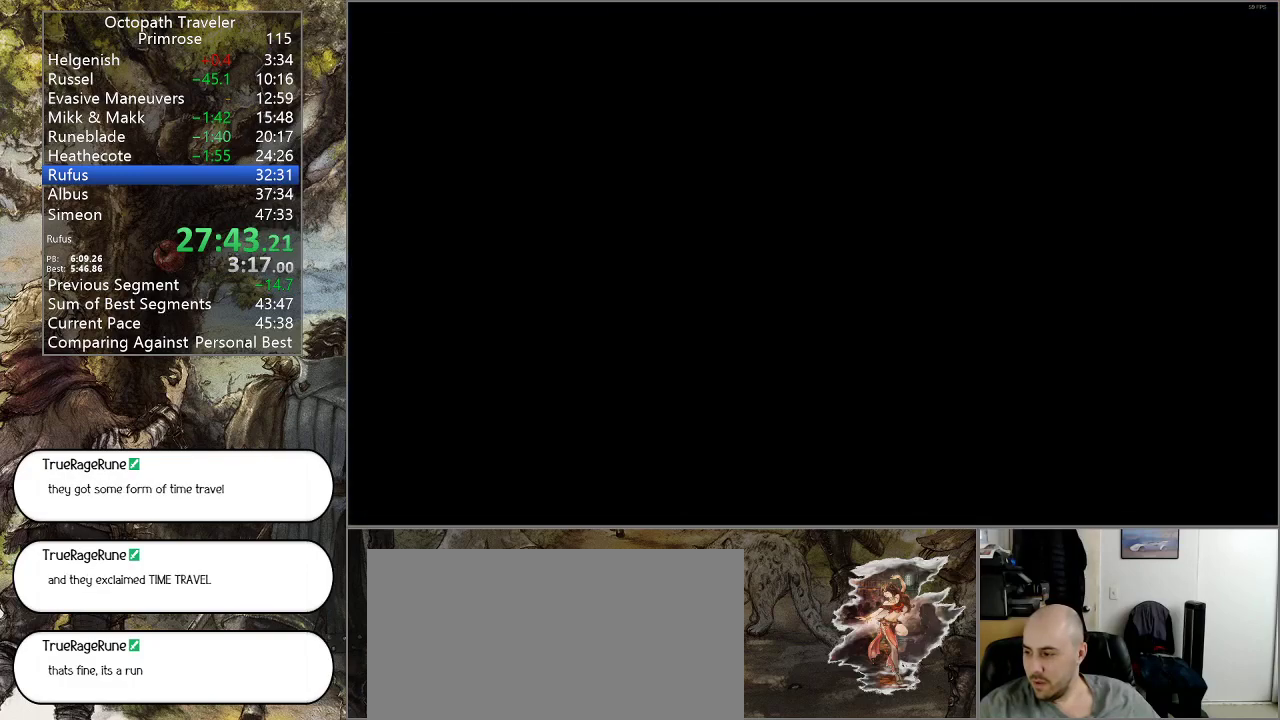
{"buttons": ["CIRCLE"], "left_stick": "center", "right_stick": "center", "events": []}
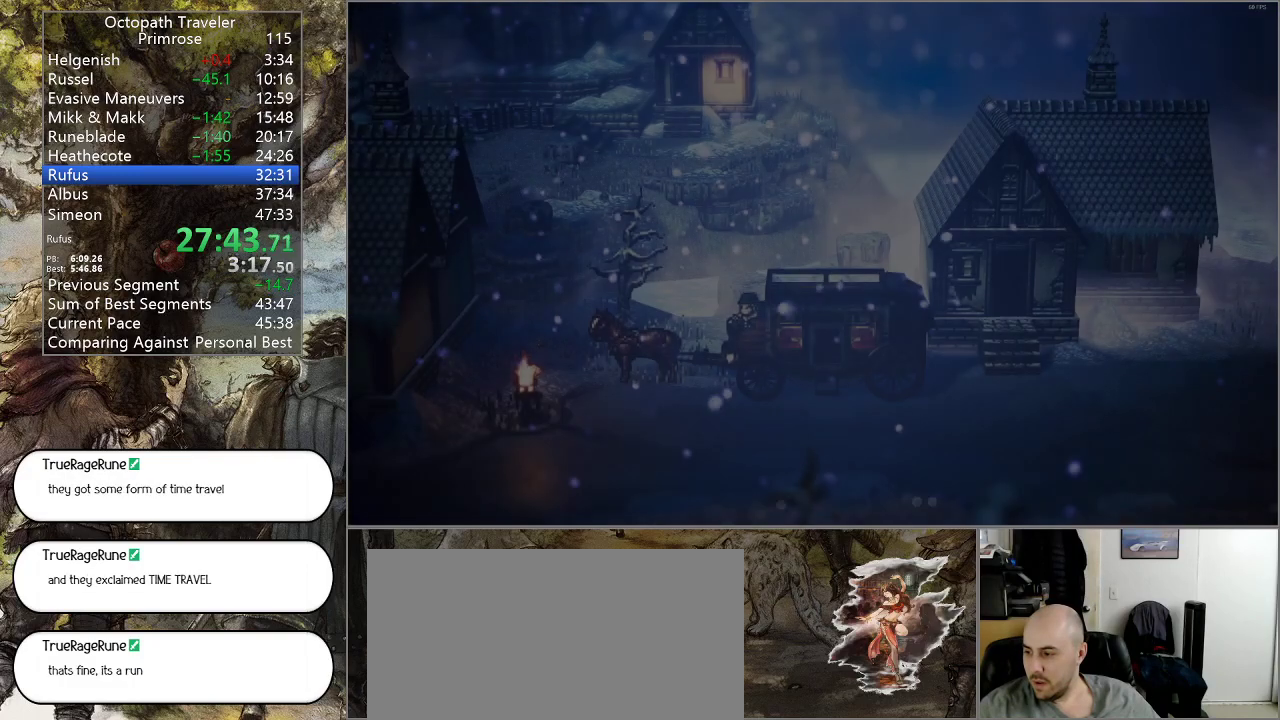
{"buttons": ["CIRCLE"], "left_stick": "center", "right_stick": "center", "events": []}
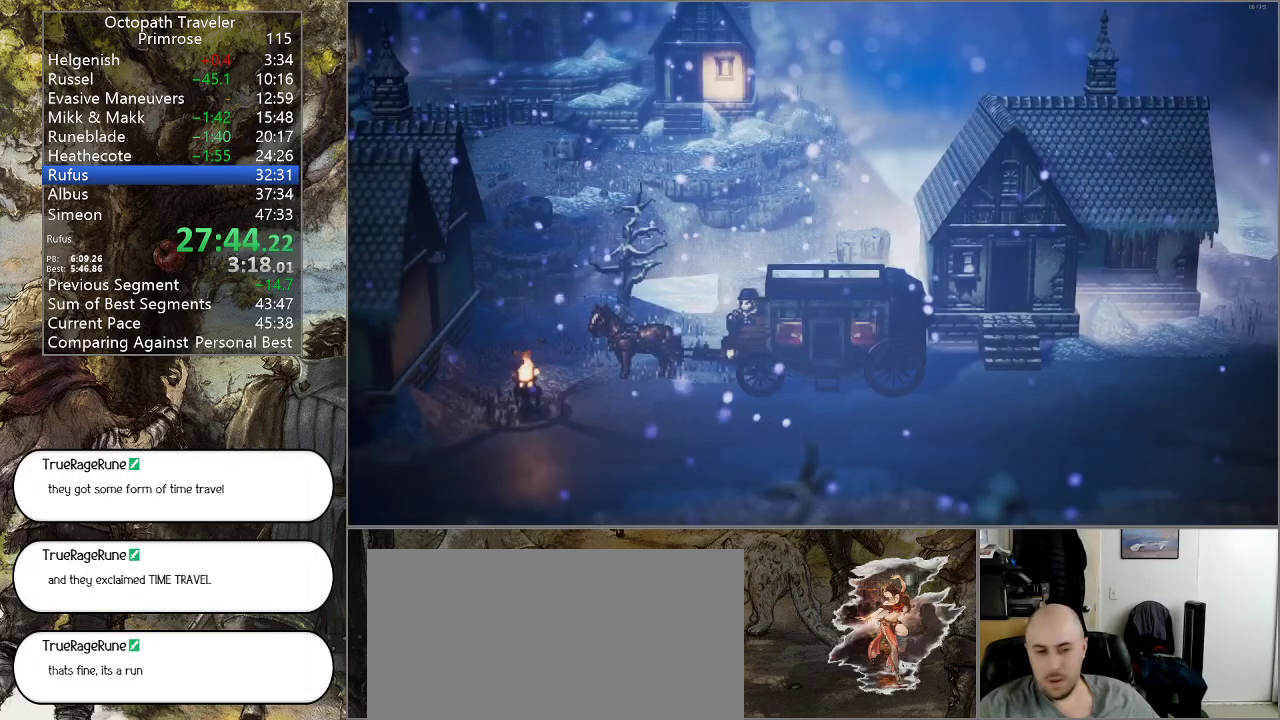
{"buttons": ["CIRCLE"], "left_stick": "center", "right_stick": "center", "events": []}
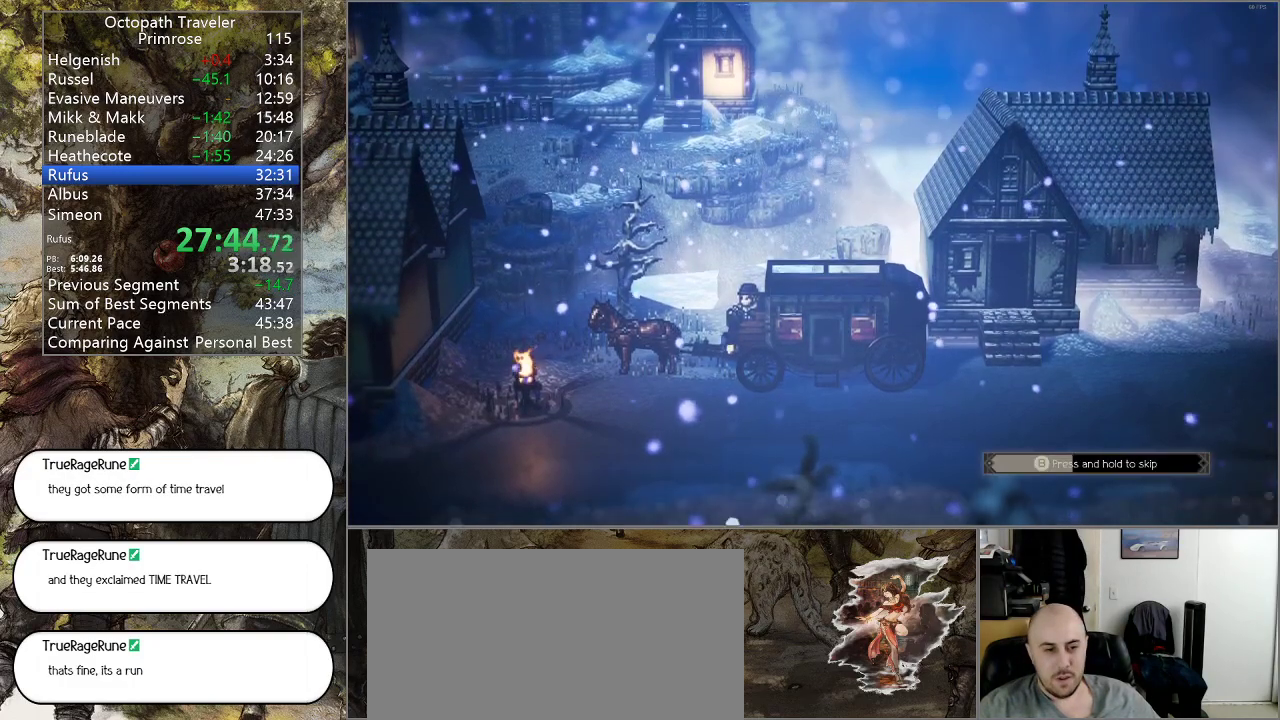
{"buttons": ["CIRCLE"], "left_stick": "center", "right_stick": "center", "events": []}
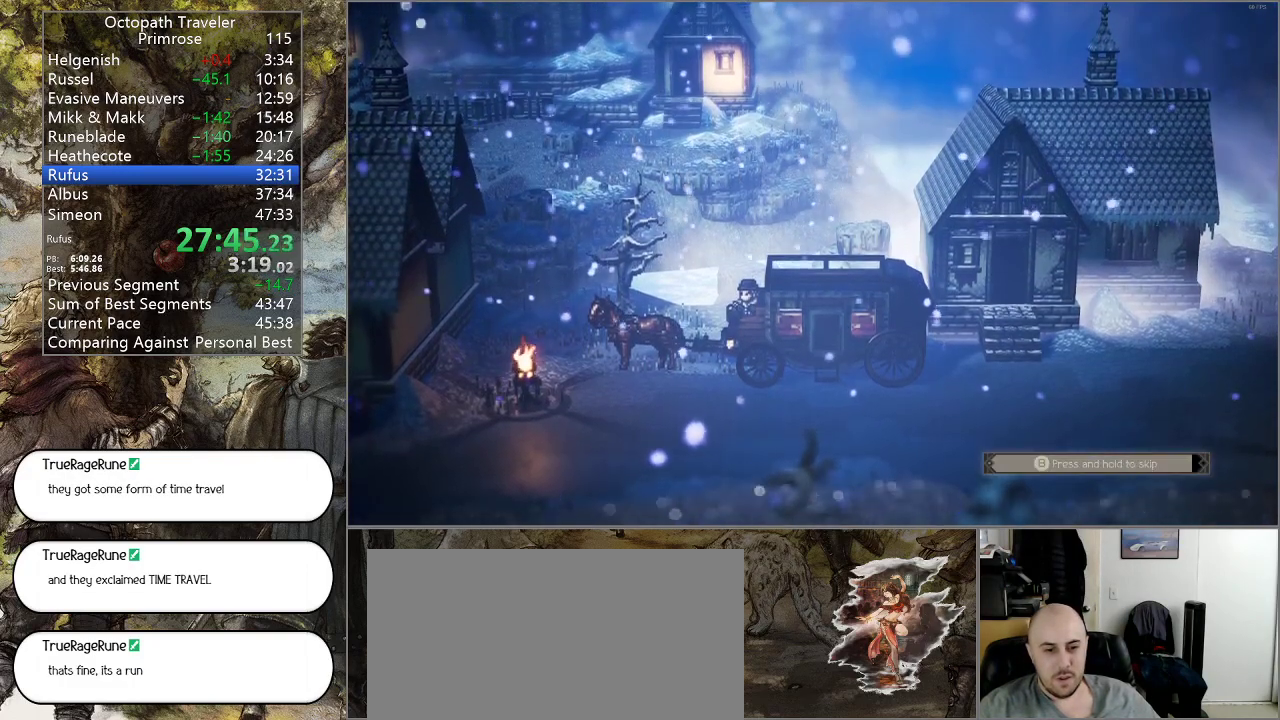
{"buttons": ["CIRCLE"], "left_stick": "center", "right_stick": "center", "events": []}
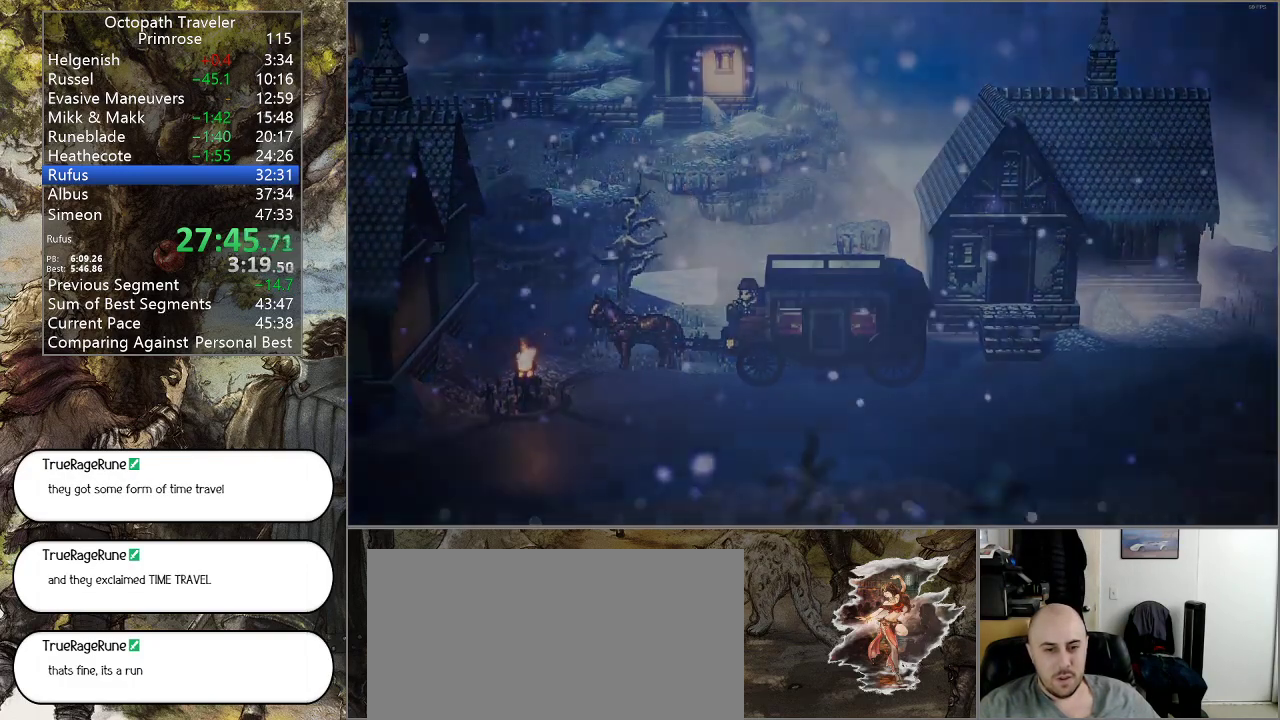
{"buttons": ["CIRCLE"], "left_stick": "center", "right_stick": "center", "events": []}
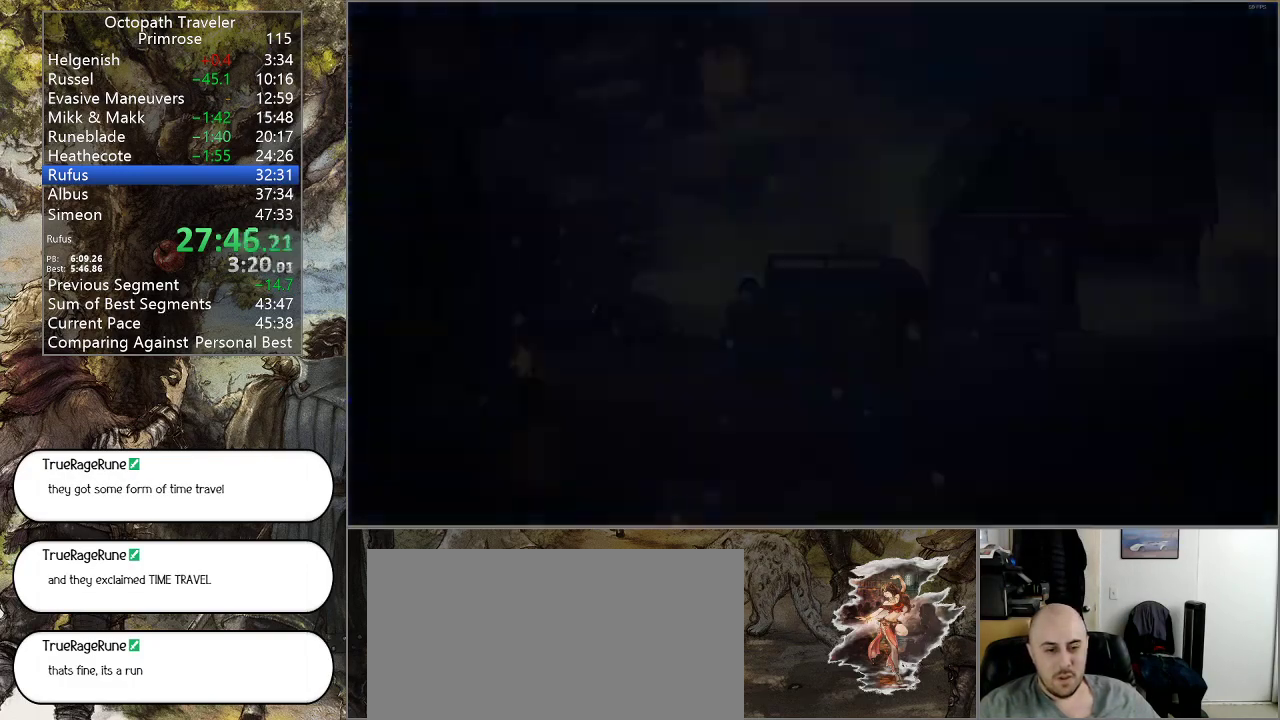
{"buttons": ["CIRCLE"], "left_stick": "center", "right_stick": "center", "events": []}
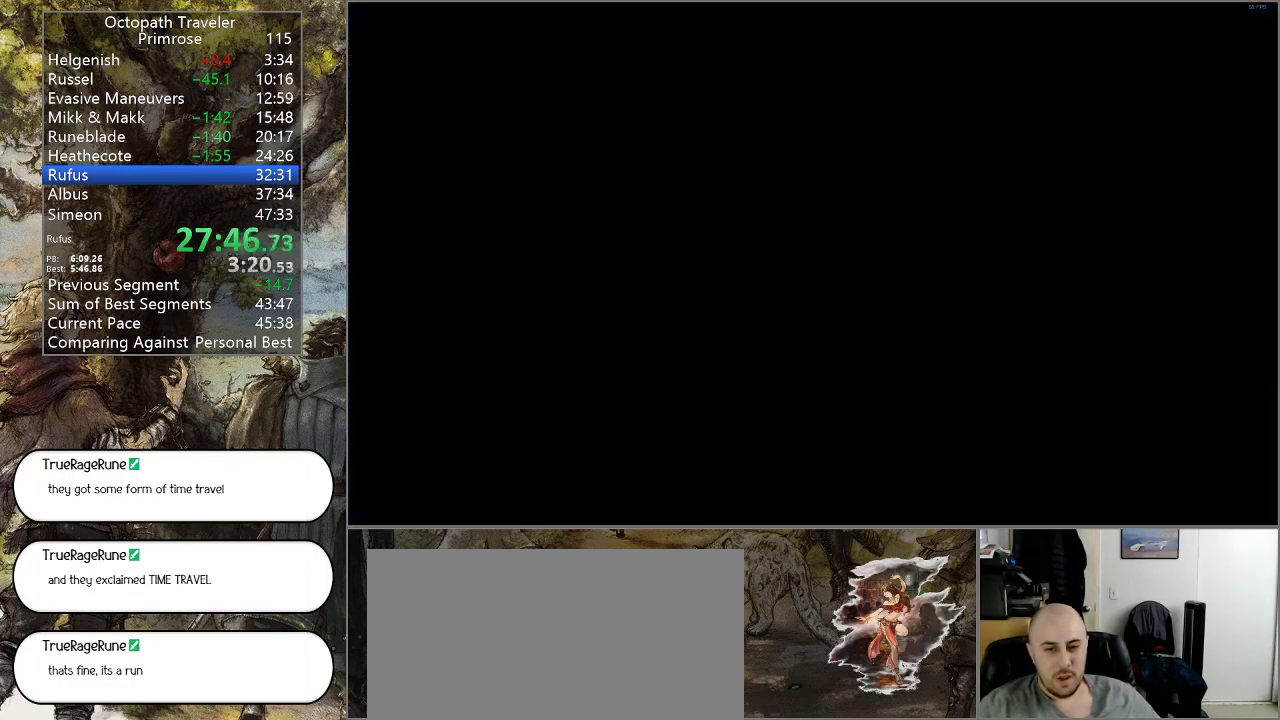
{"buttons": ["CIRCLE"], "left_stick": "center", "right_stick": "center", "events": []}
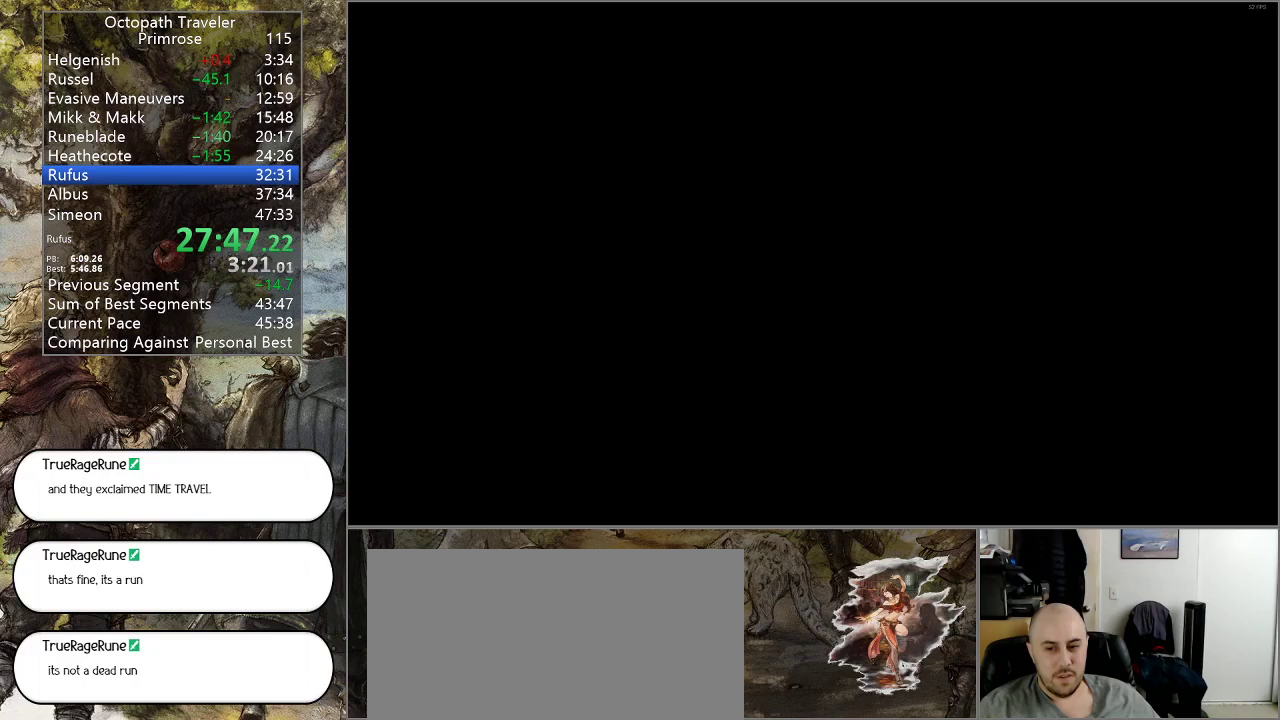
{"buttons": ["CIRCLE"], "left_stick": "center", "right_stick": "center", "events": []}
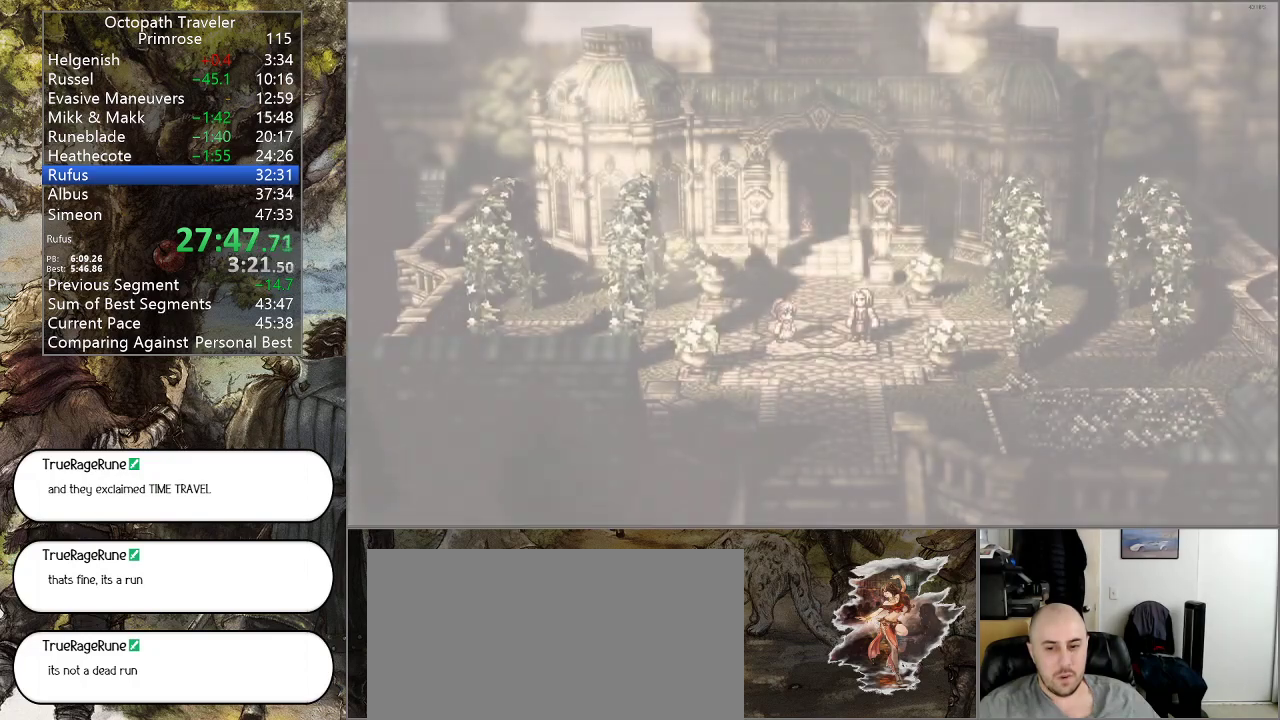
{"buttons": ["CIRCLE"], "left_stick": "center", "right_stick": "center", "events": []}
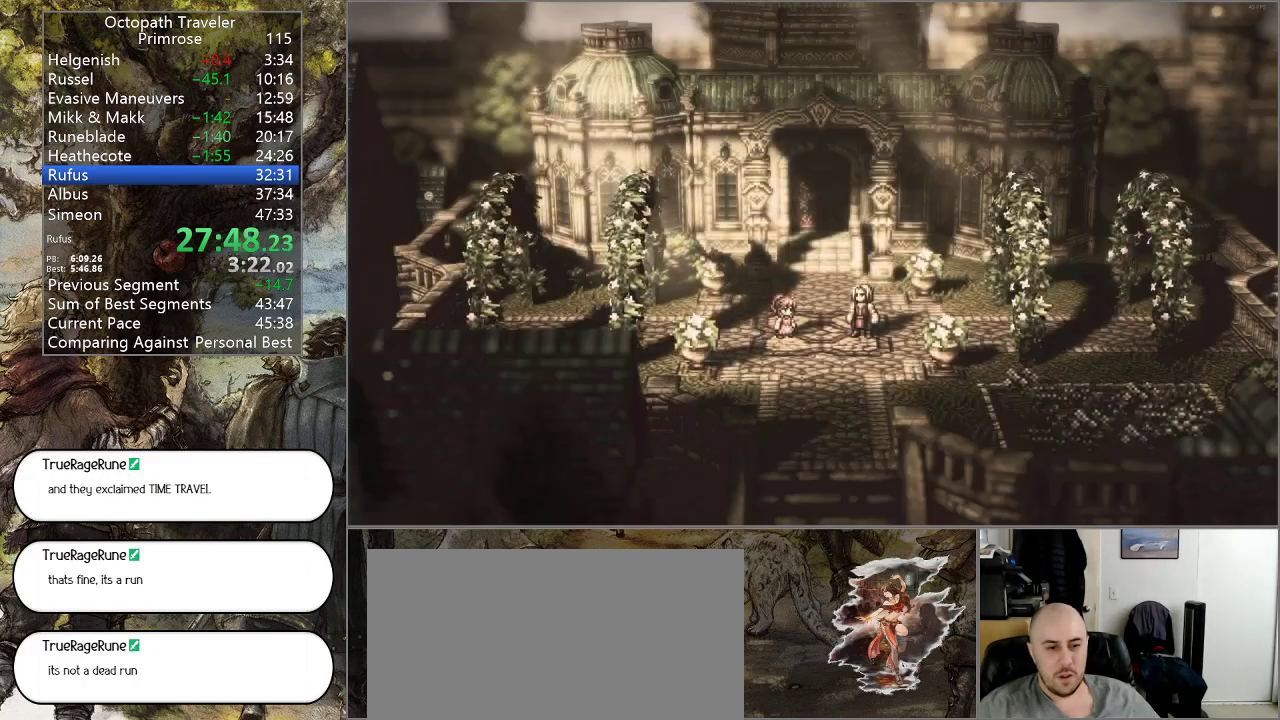
{"buttons": ["CIRCLE"], "left_stick": "center", "right_stick": "center", "events": []}
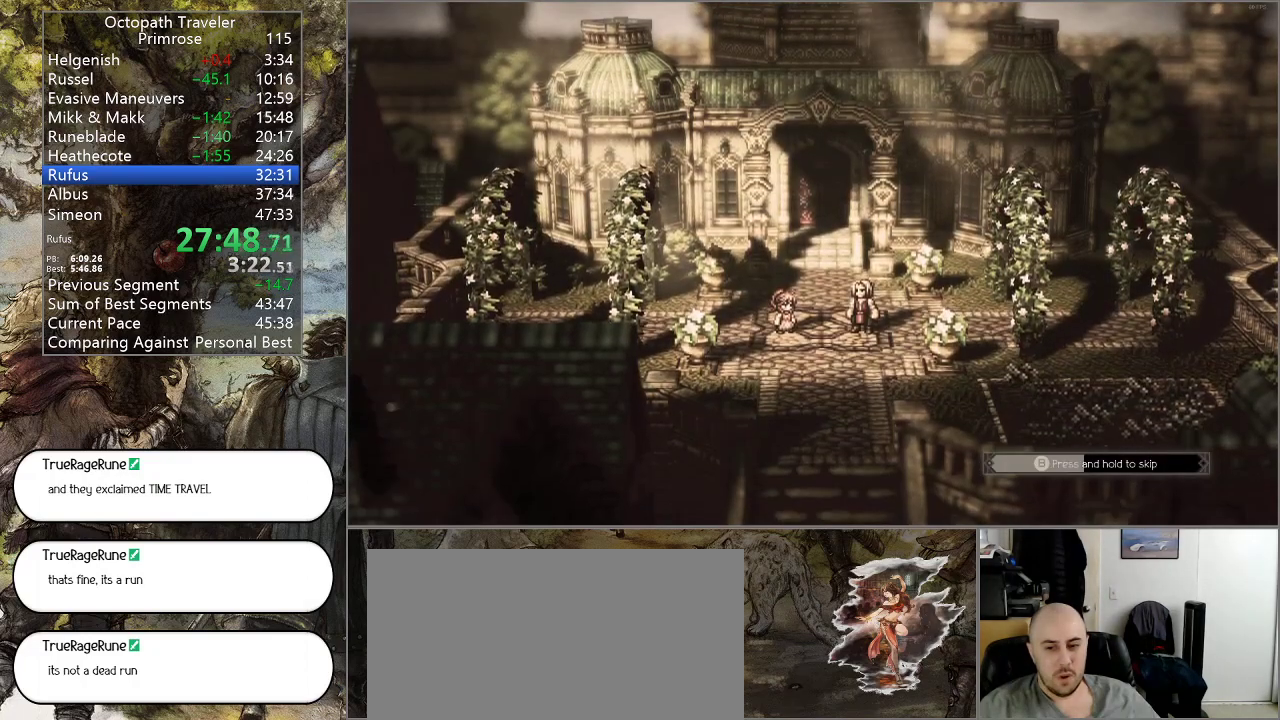
{"buttons": ["CIRCLE"], "left_stick": "center", "right_stick": "center", "events": []}
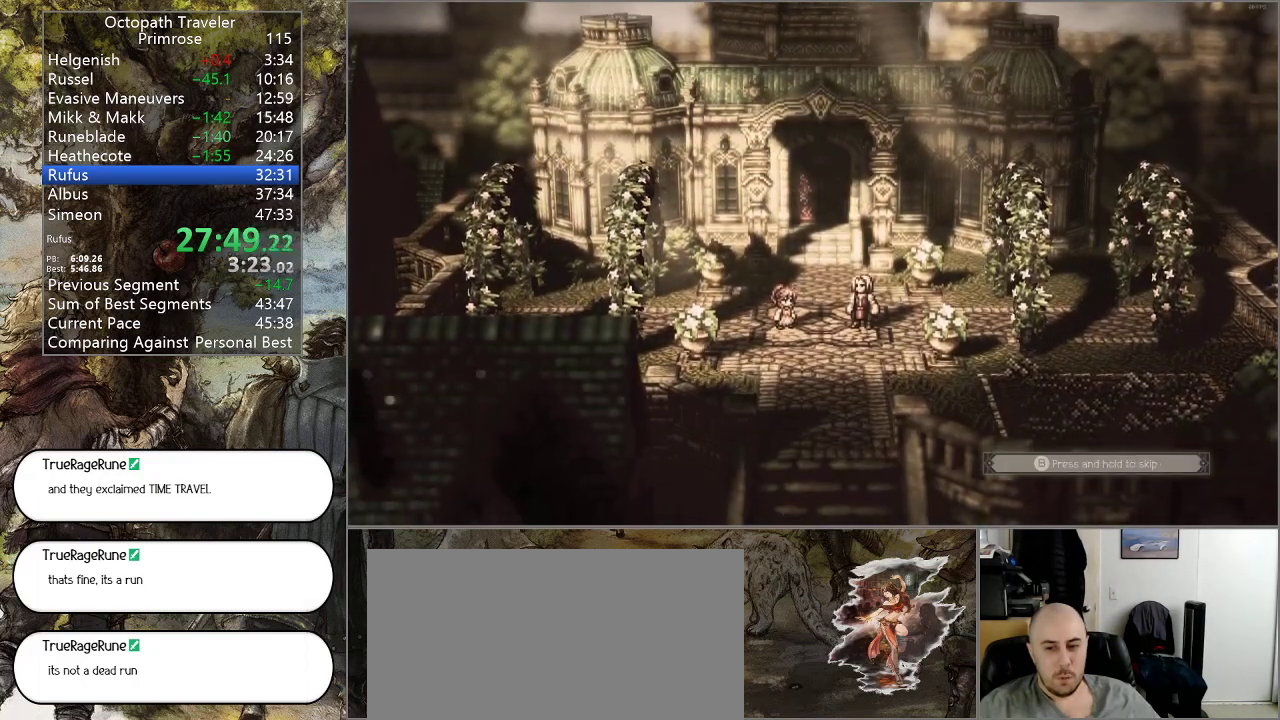
{"buttons": ["CIRCLE"], "left_stick": "center", "right_stick": "center", "events": []}
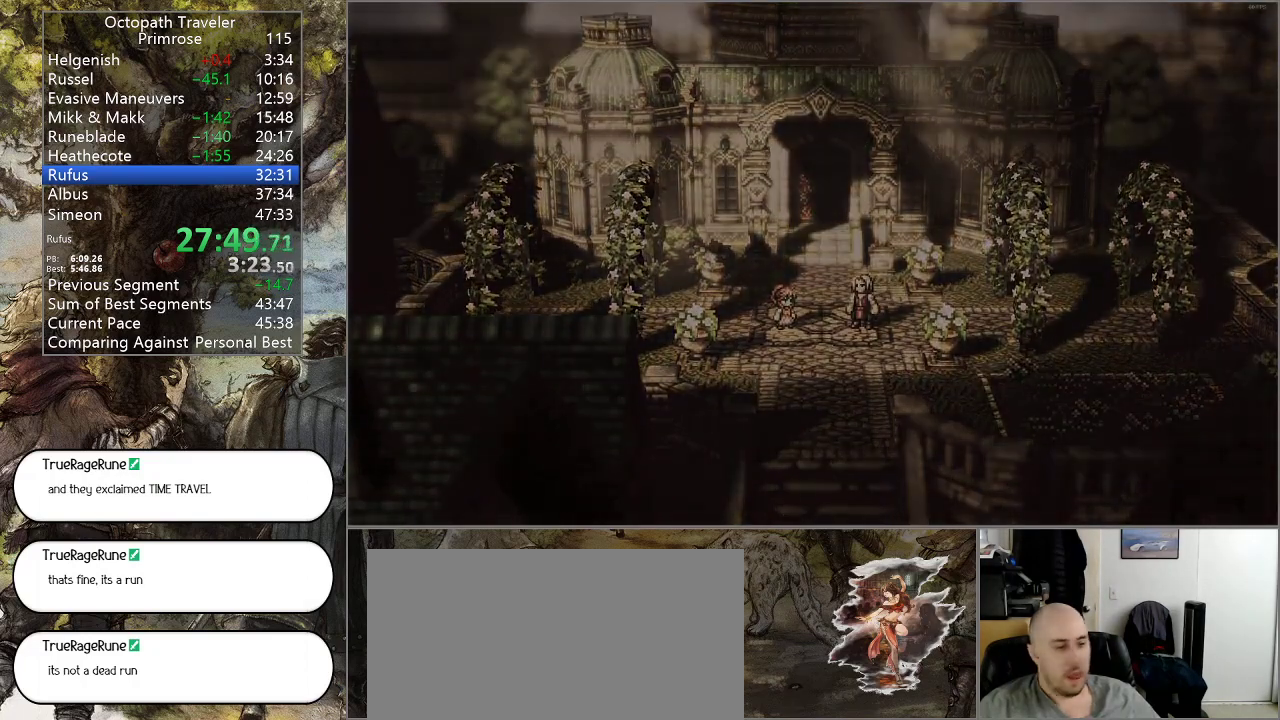
{"buttons": ["CIRCLE"], "left_stick": "center", "right_stick": "center", "events": []}
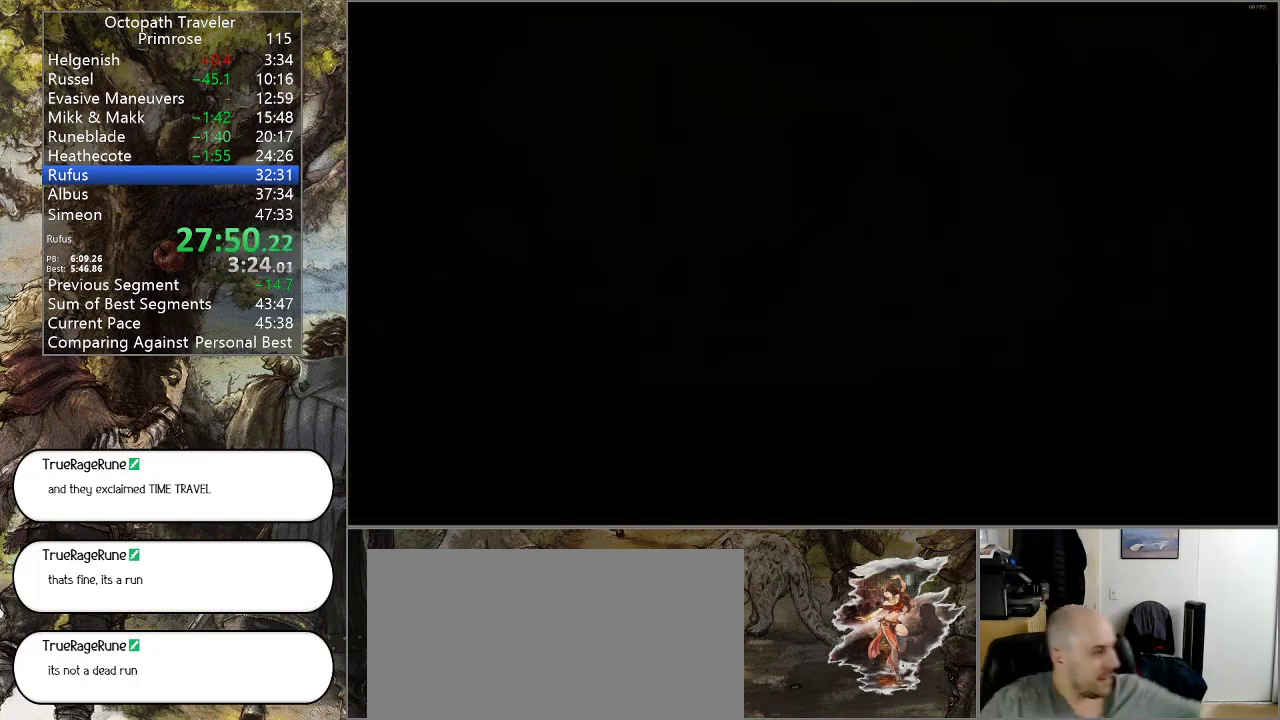
{"buttons": ["CIRCLE"], "left_stick": "center", "right_stick": "center", "events": []}
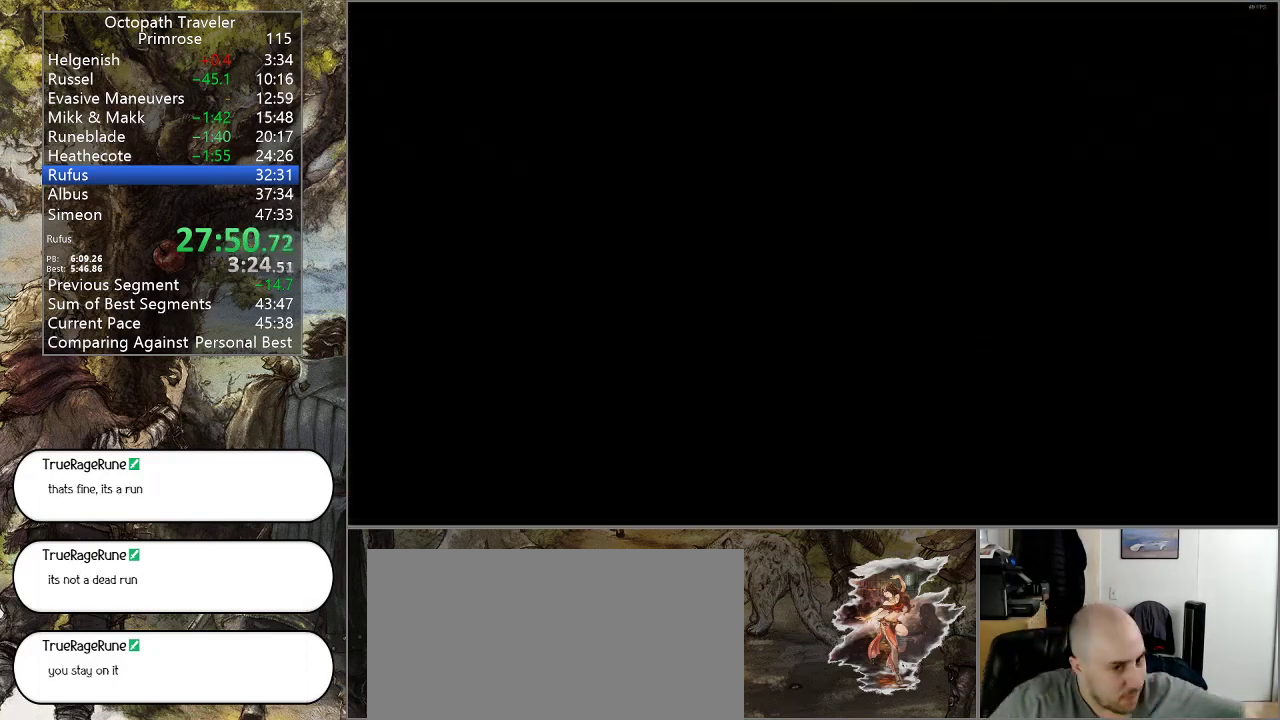
{"buttons": ["CIRCLE"], "left_stick": "center", "right_stick": "center", "events": []}
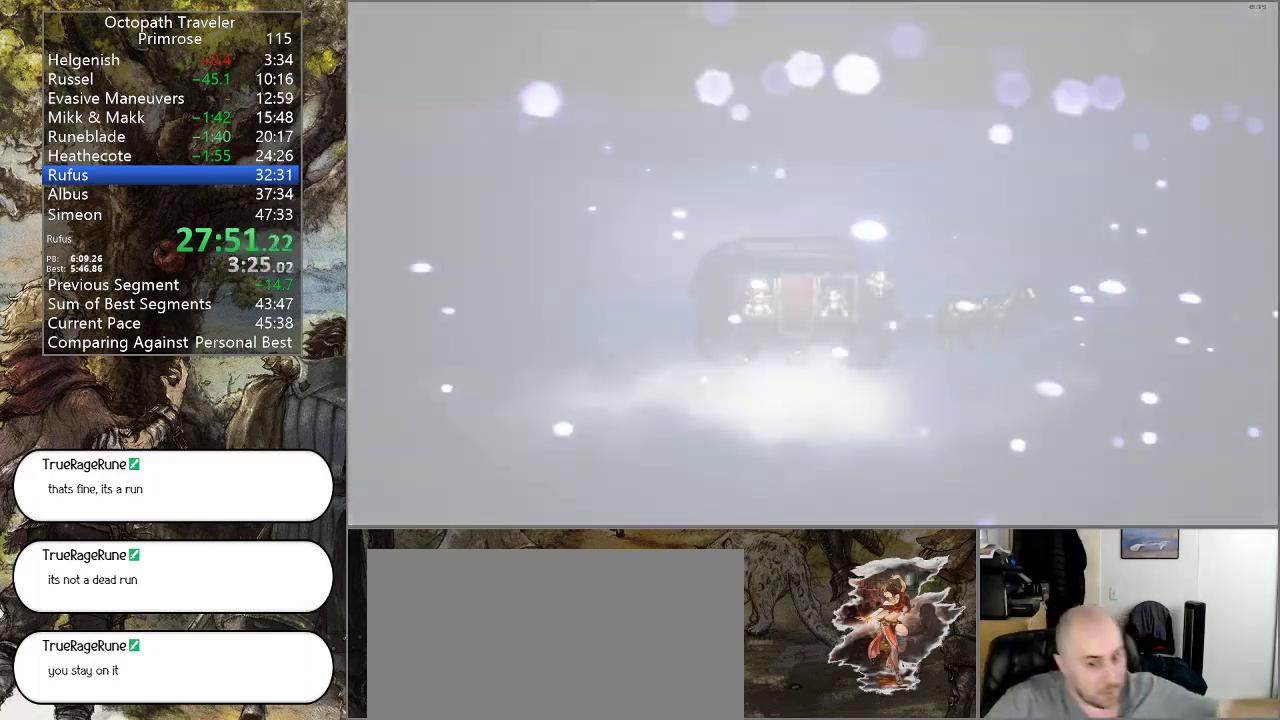
{"buttons": ["CIRCLE"], "left_stick": "center", "right_stick": "center", "events": []}